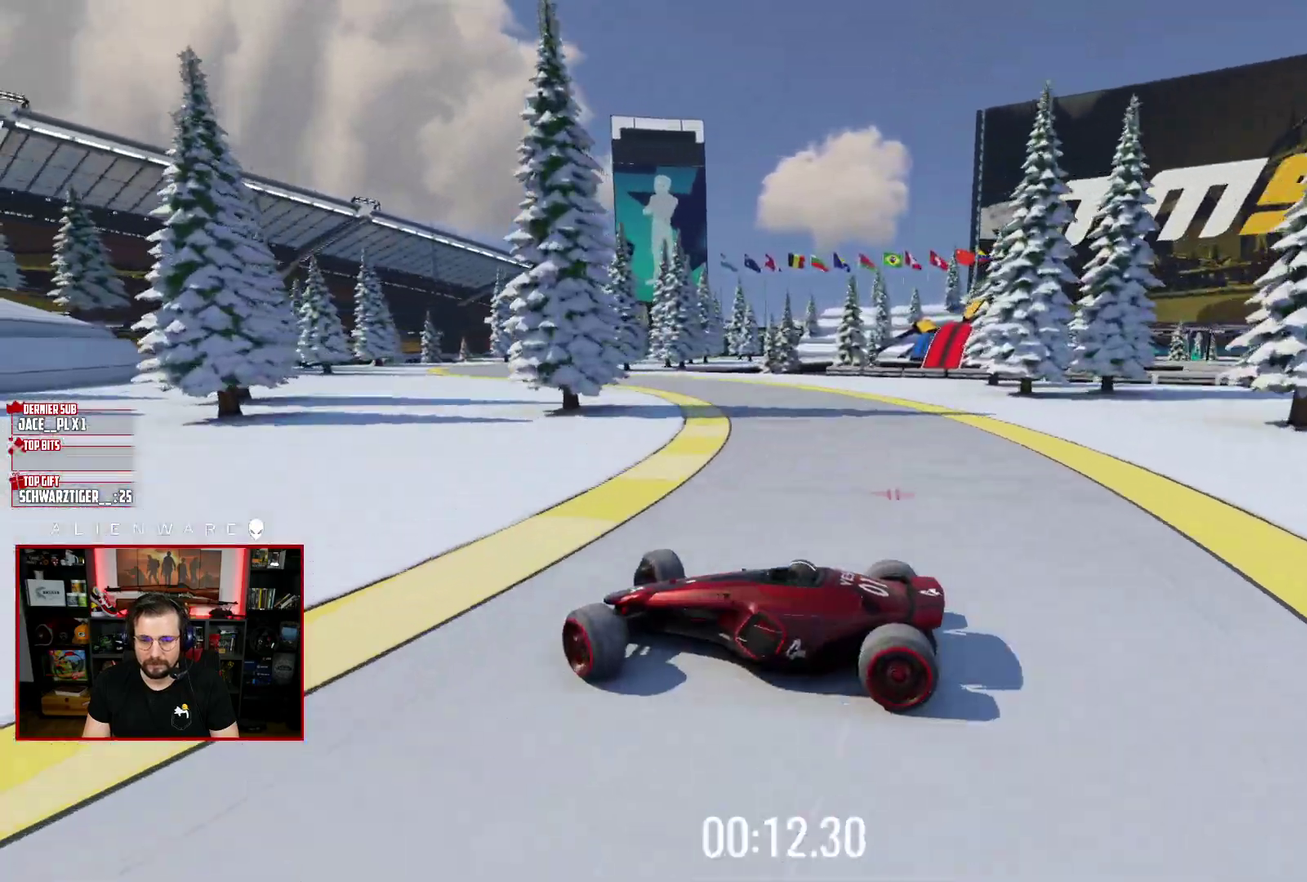
Gameplay with a controller (Xbox layout); each line is a JSON object with the inputs held at the frame after it. "events" lists button and stick changes between this image and that frame as [ms after this image, input, new state], when the widget could be followed in between. Not read: L1 R1.
{"buttons": ["X"], "left_stick": "right", "right_stick": "center", "events": []}
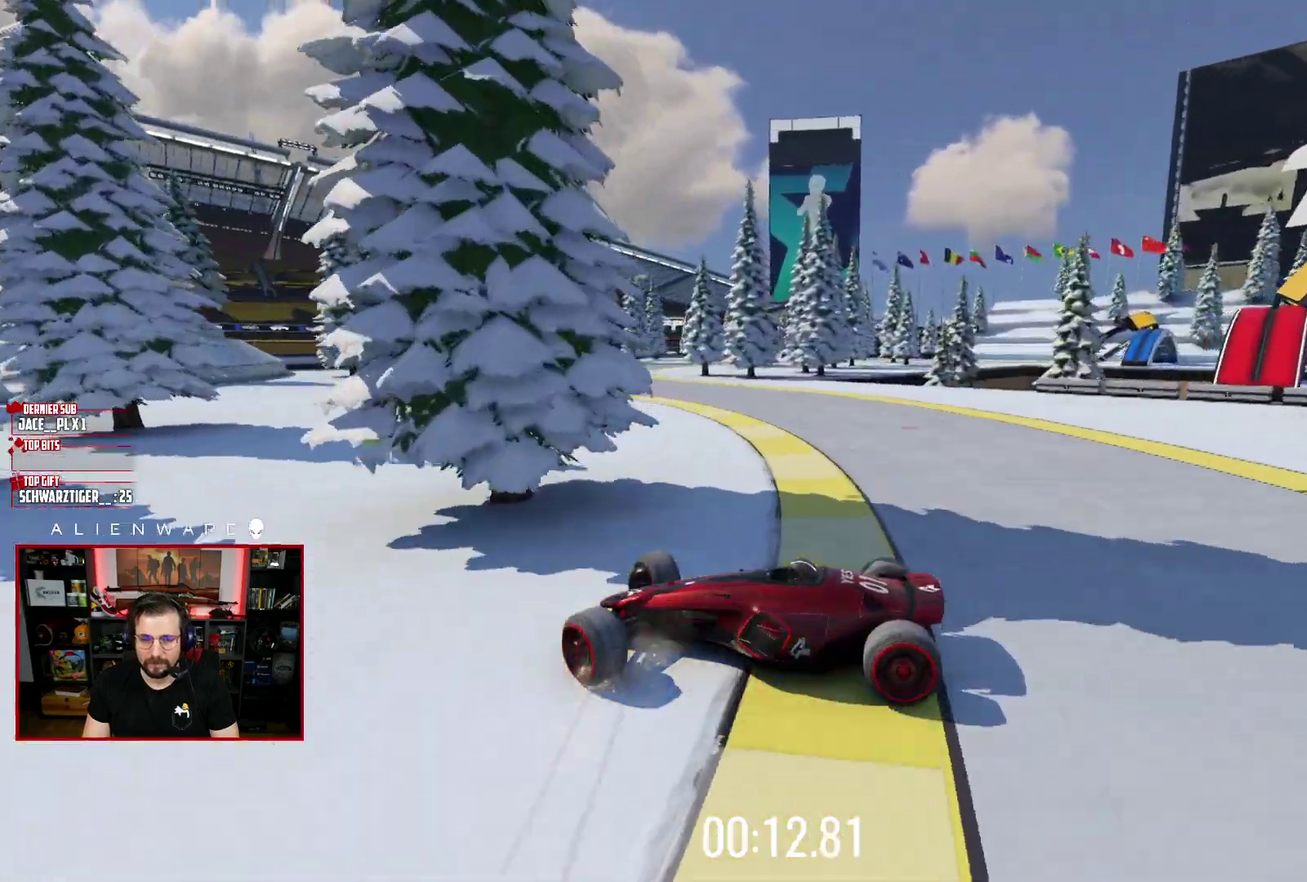
{"buttons": [], "left_stick": "right", "right_stick": "center", "events": [[417, "X", "up"]]}
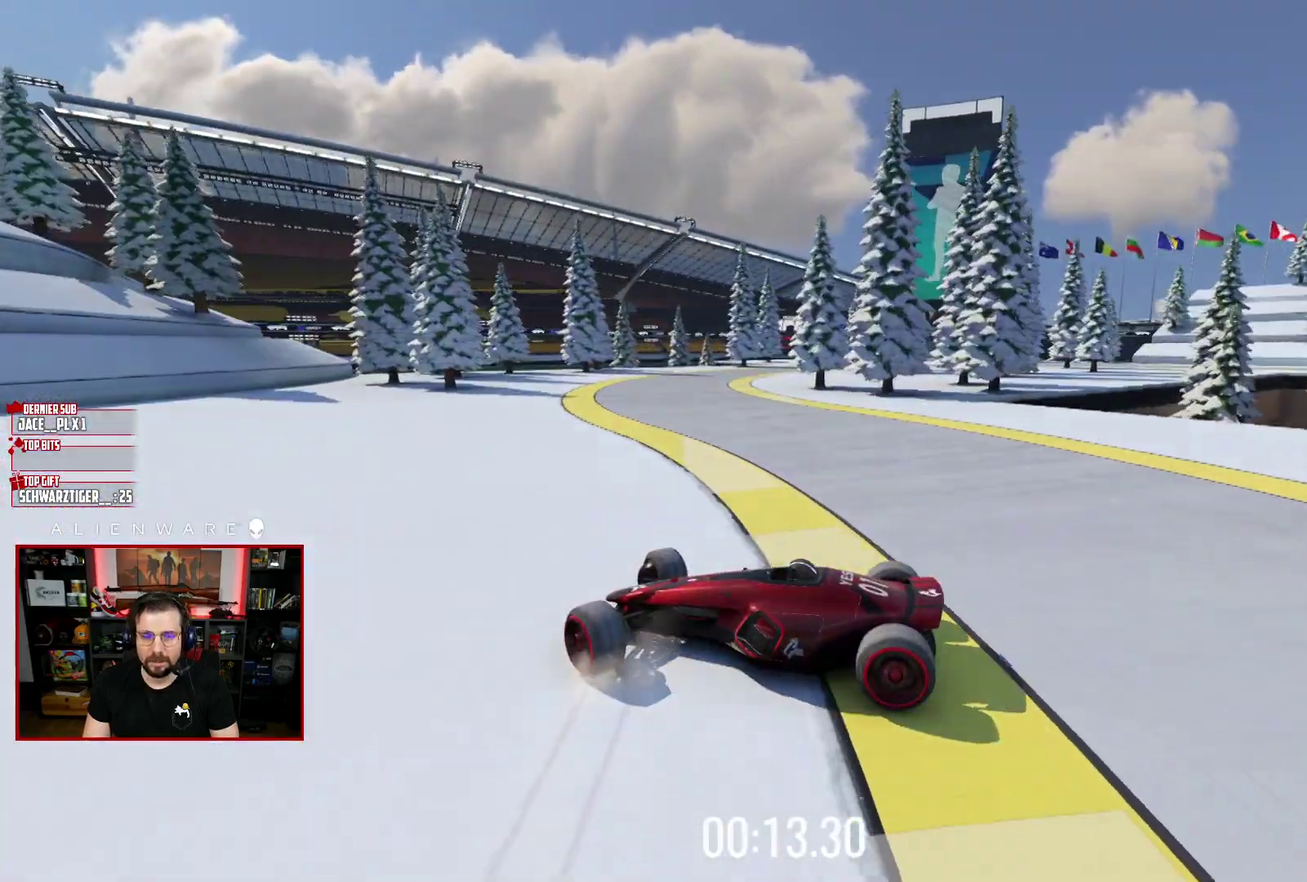
{"buttons": [], "left_stick": "right", "right_stick": "center", "events": []}
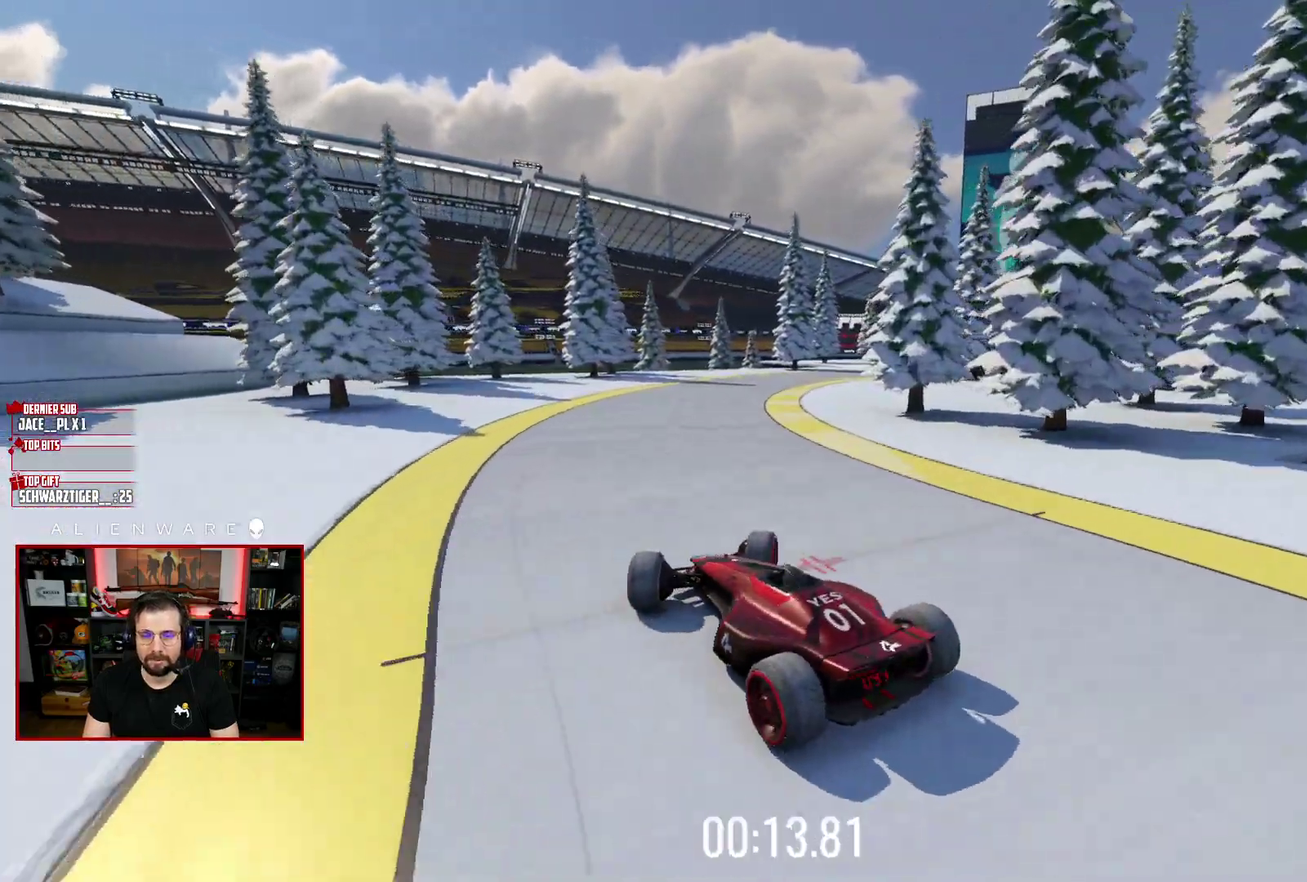
{"buttons": [], "left_stick": "right", "right_stick": "center", "events": []}
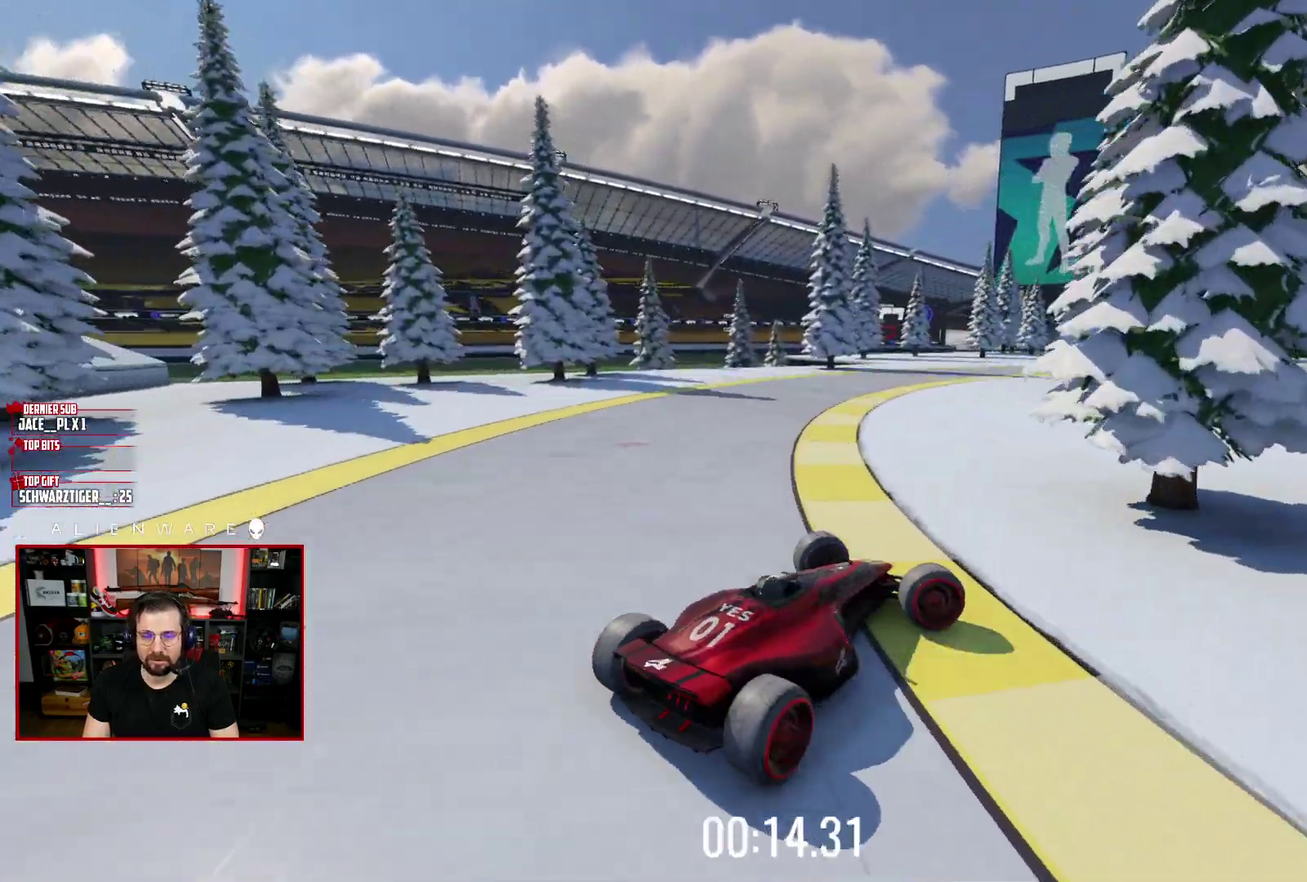
{"buttons": ["X"], "left_stick": "up-left", "right_stick": "center", "events": [[67, "X", "down"], [100, "left_stick", "up-left"]]}
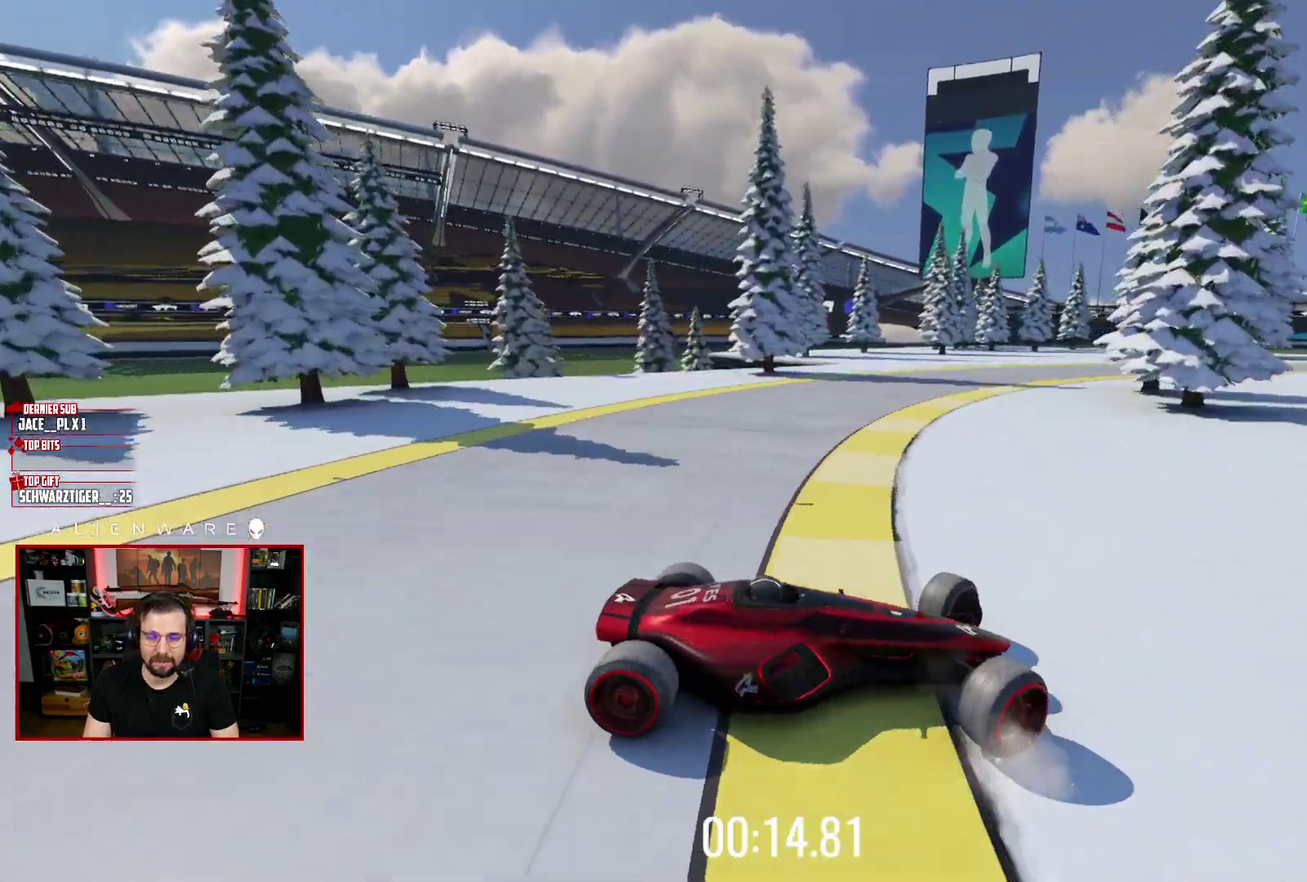
{"buttons": ["X"], "left_stick": "left", "right_stick": "center", "events": [[200, "left_stick", "left"]]}
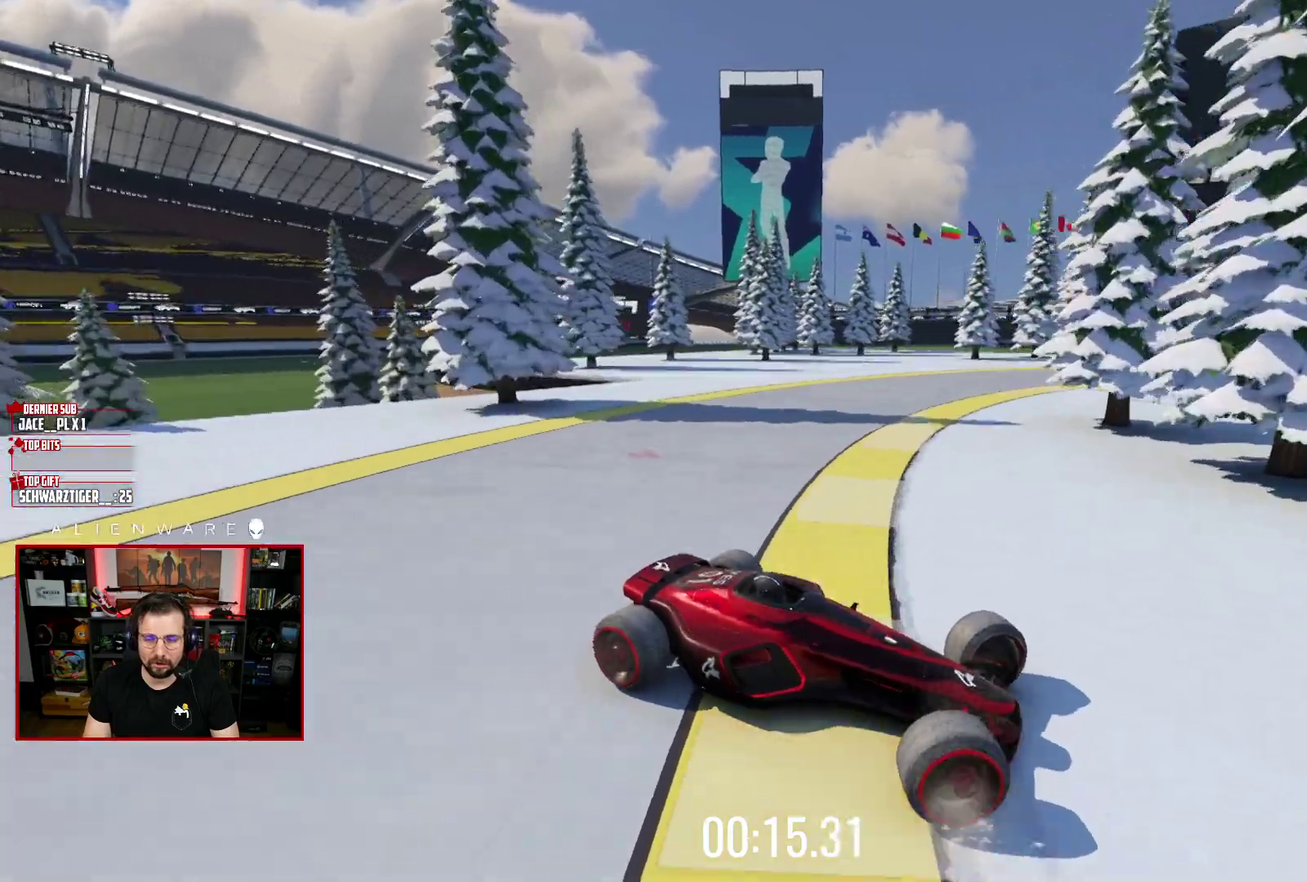
{"buttons": ["X"], "left_stick": "up-left", "right_stick": "center", "events": [[333, "left_stick", "up-left"]]}
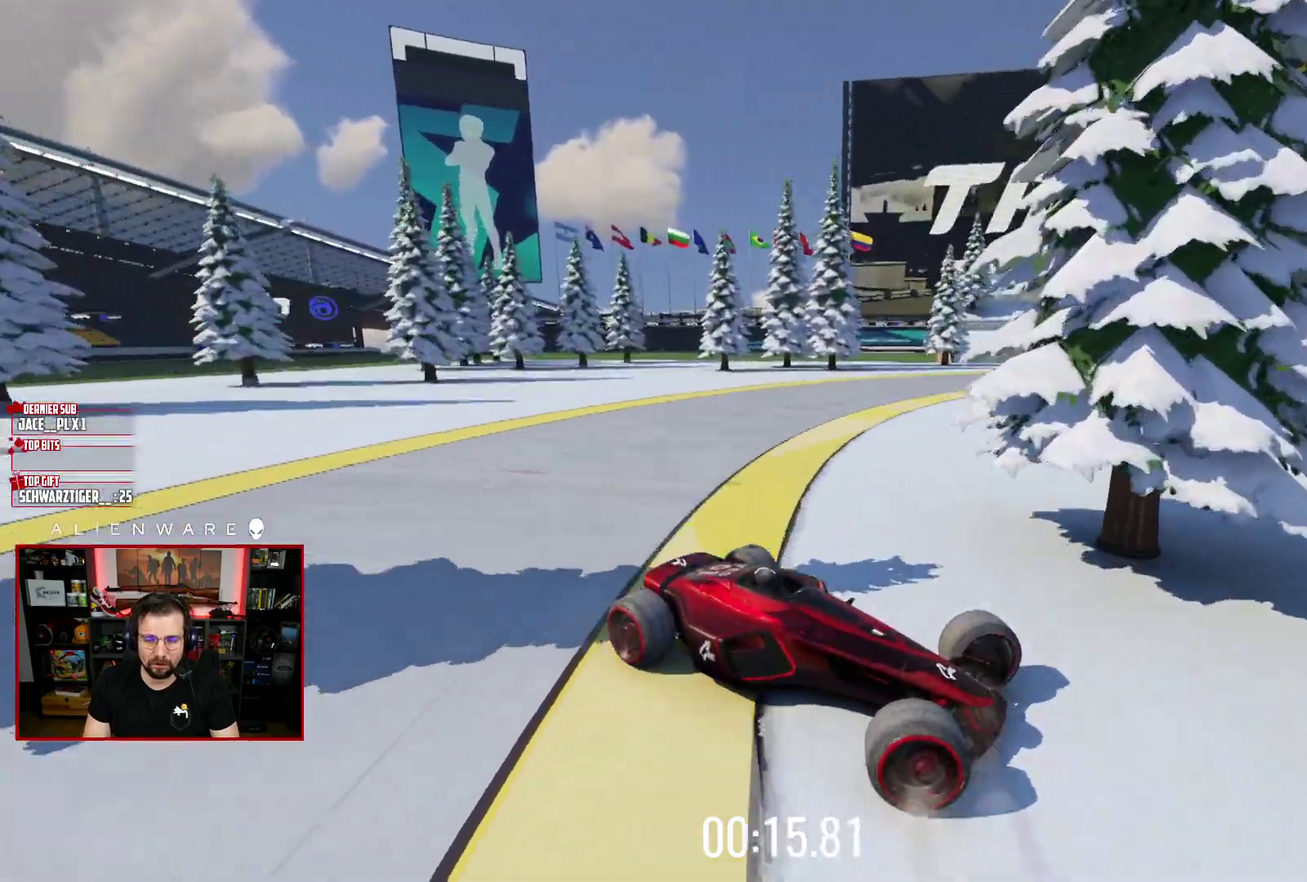
{"buttons": [], "left_stick": "up-left", "right_stick": "center", "events": [[150, "X", "up"]]}
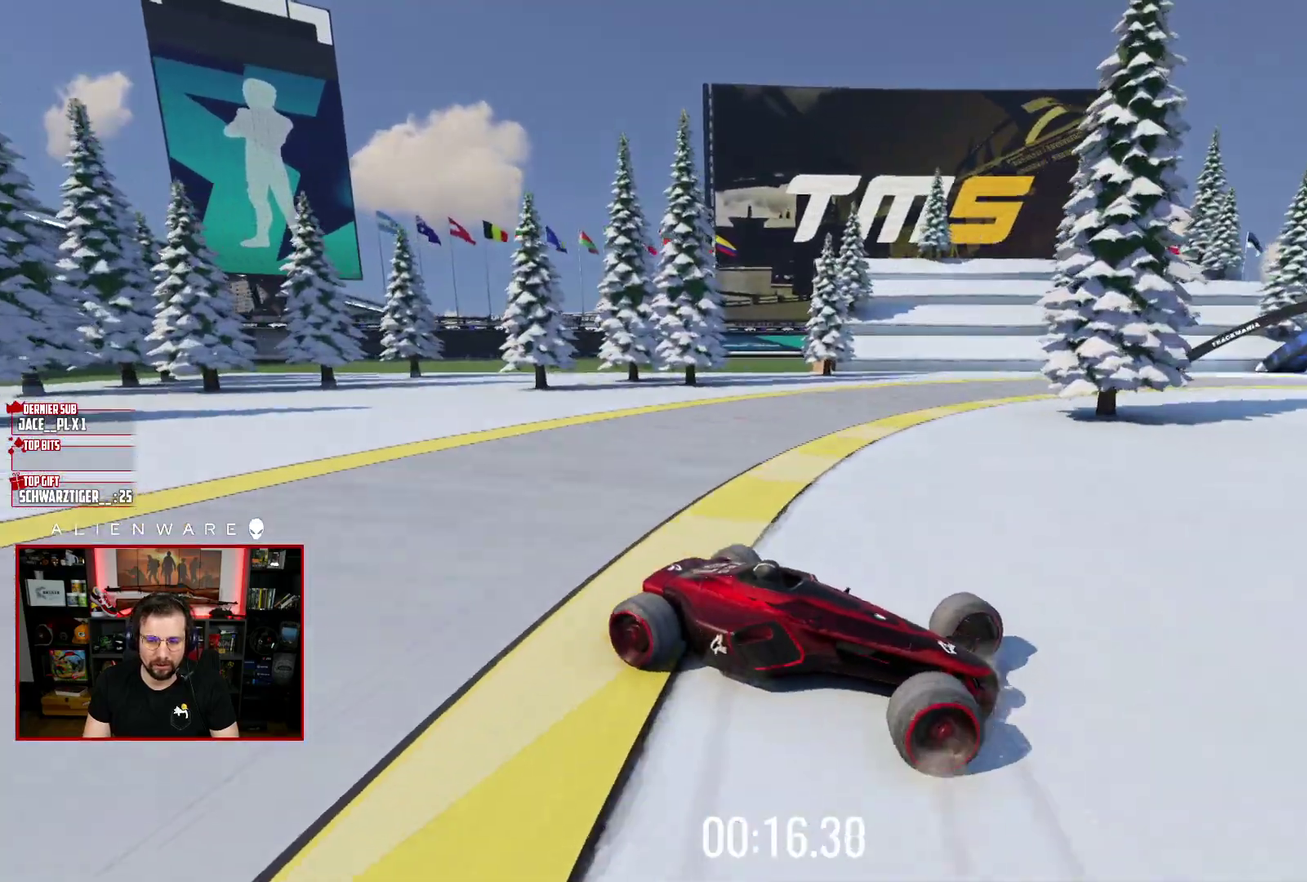
{"buttons": ["X"], "left_stick": "right", "right_stick": "center", "events": [[100, "left_stick", "left"], [117, "X", "down"], [283, "left_stick", "right"]]}
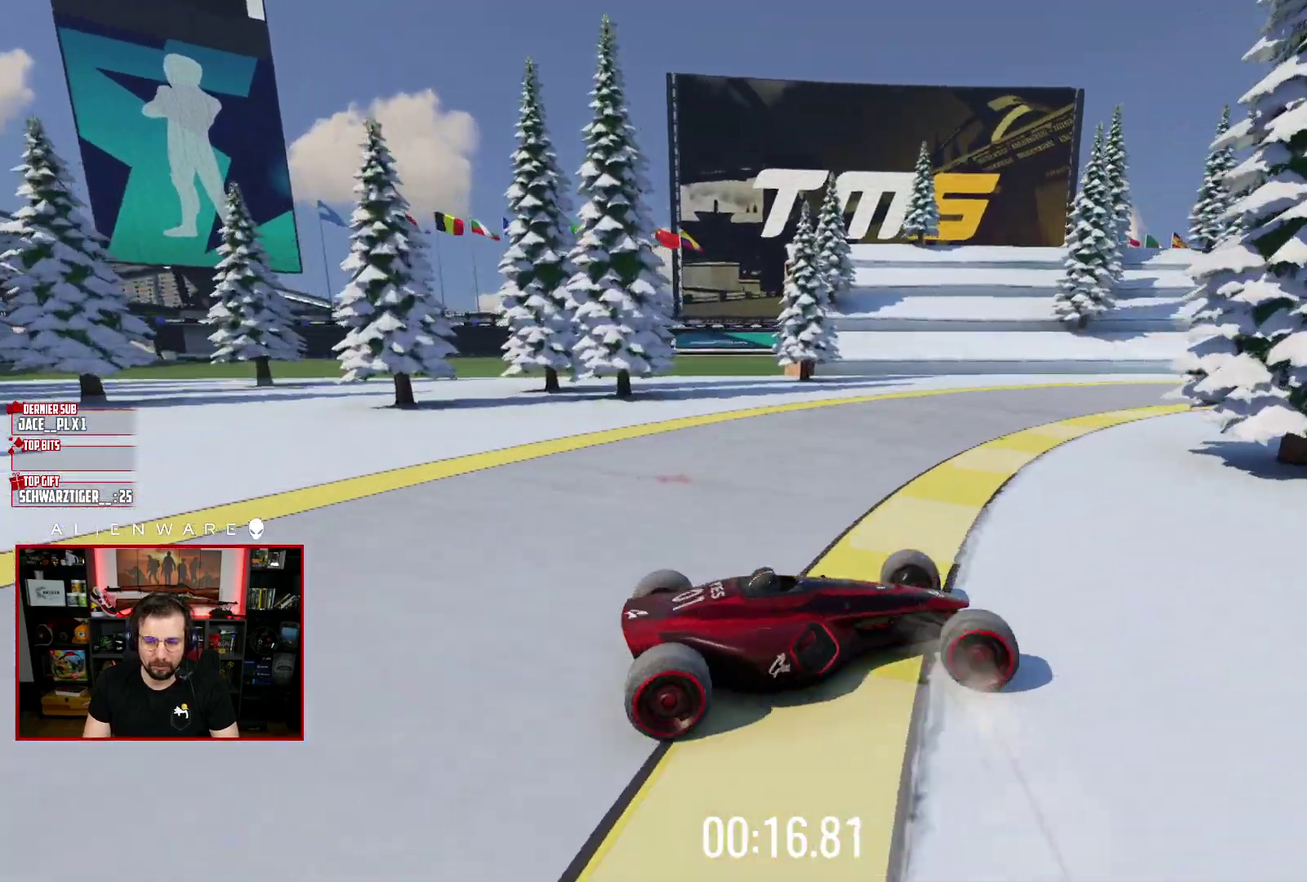
{"buttons": ["X"], "left_stick": "right", "right_stick": "center", "events": [[83, "left_stick", "center"], [167, "left_stick", "right"]]}
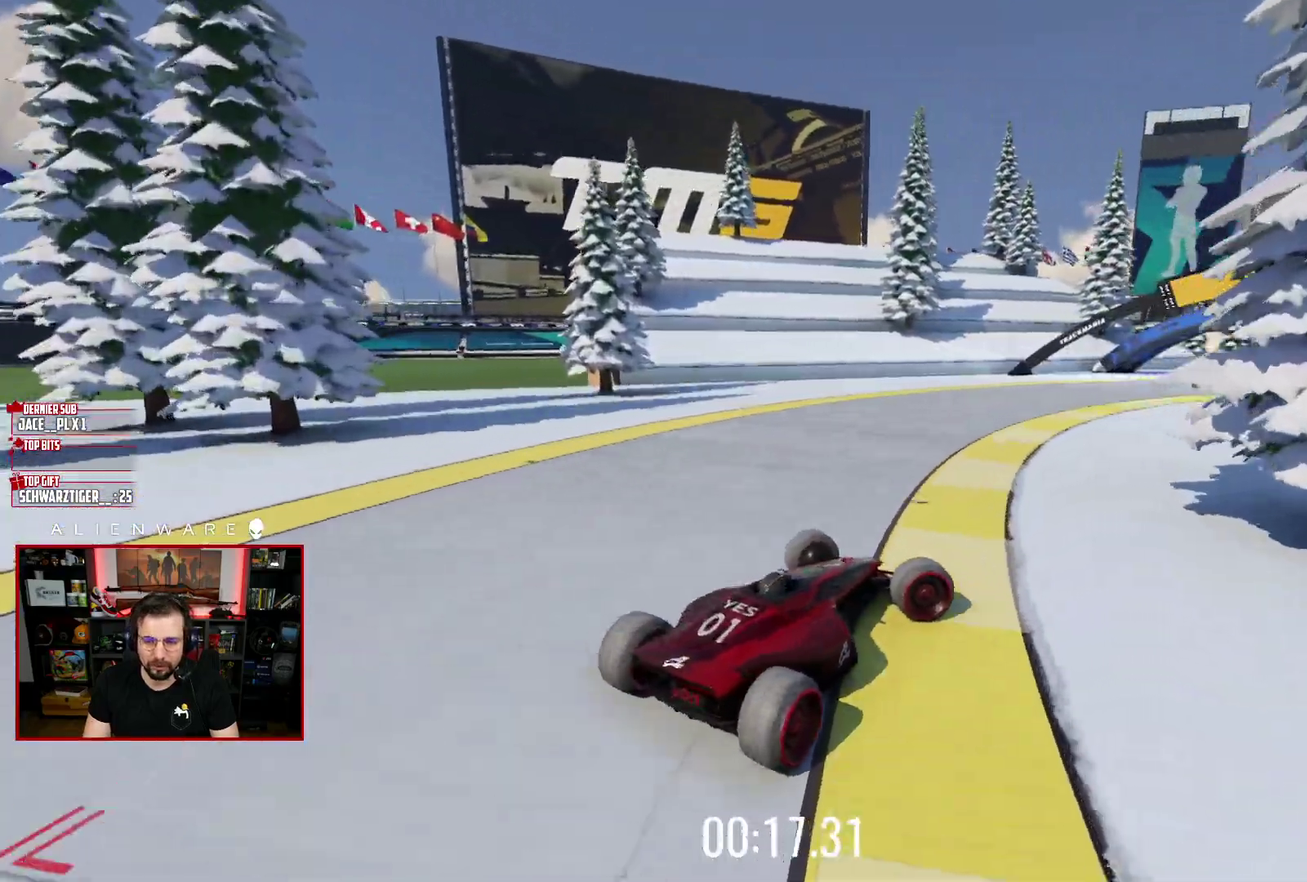
{"buttons": ["X"], "left_stick": "right", "right_stick": "center", "events": [[50, "left_stick", "center"], [500, "left_stick", "right"]]}
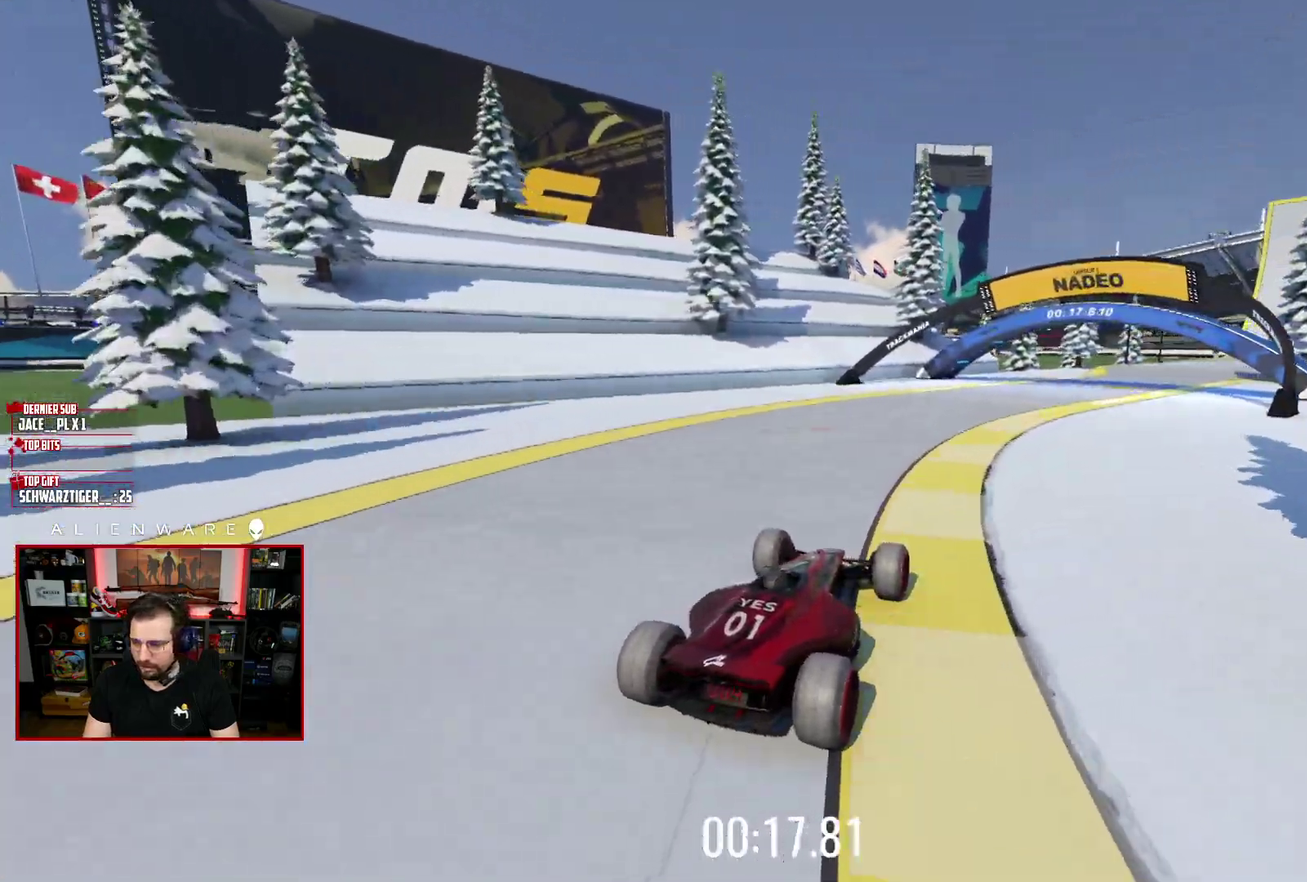
{"buttons": ["X"], "left_stick": "center", "right_stick": "center", "events": [[200, "left_stick", "center"]]}
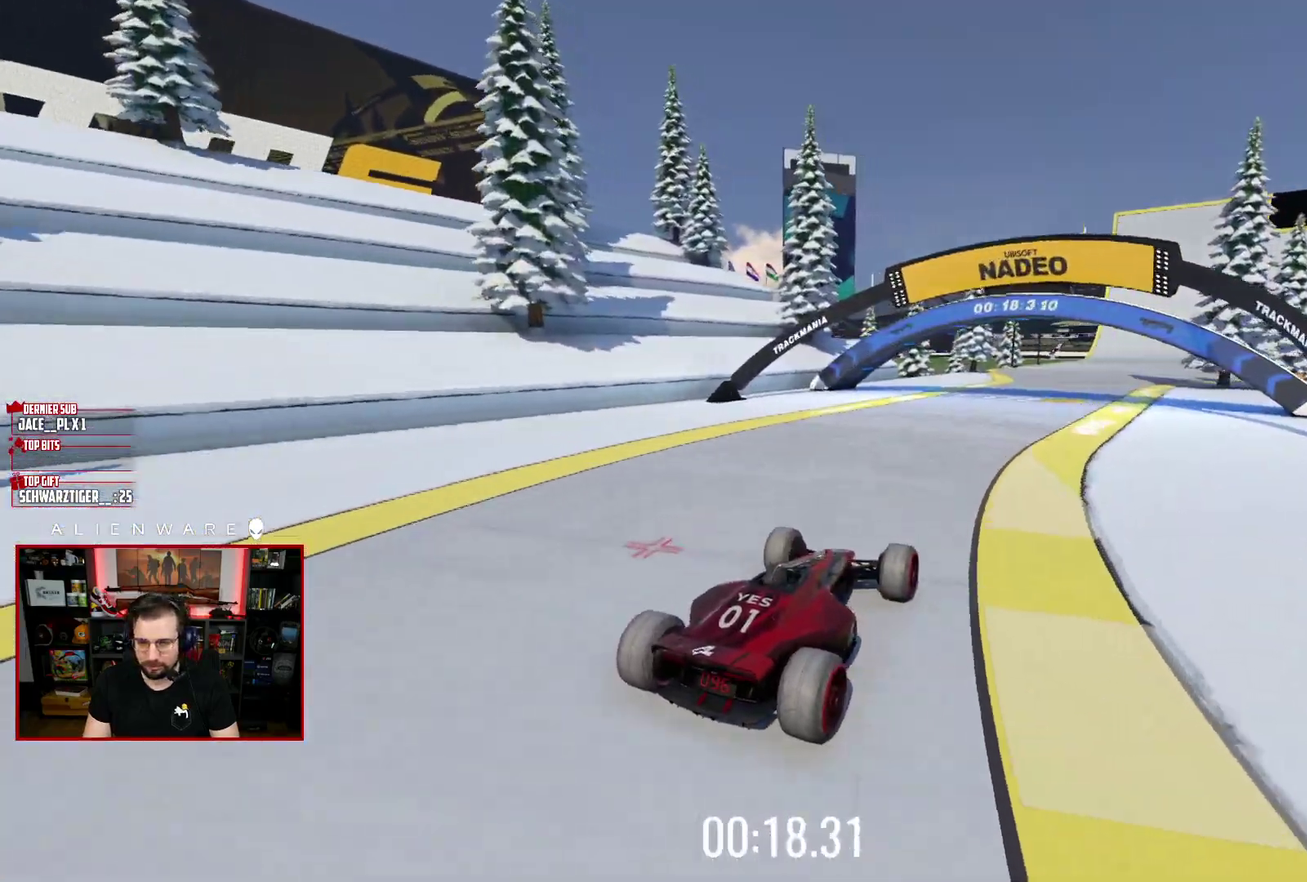
{"buttons": ["X"], "left_stick": "center", "right_stick": "center", "events": [[50, "left_stick", "right"], [217, "left_stick", "center"]]}
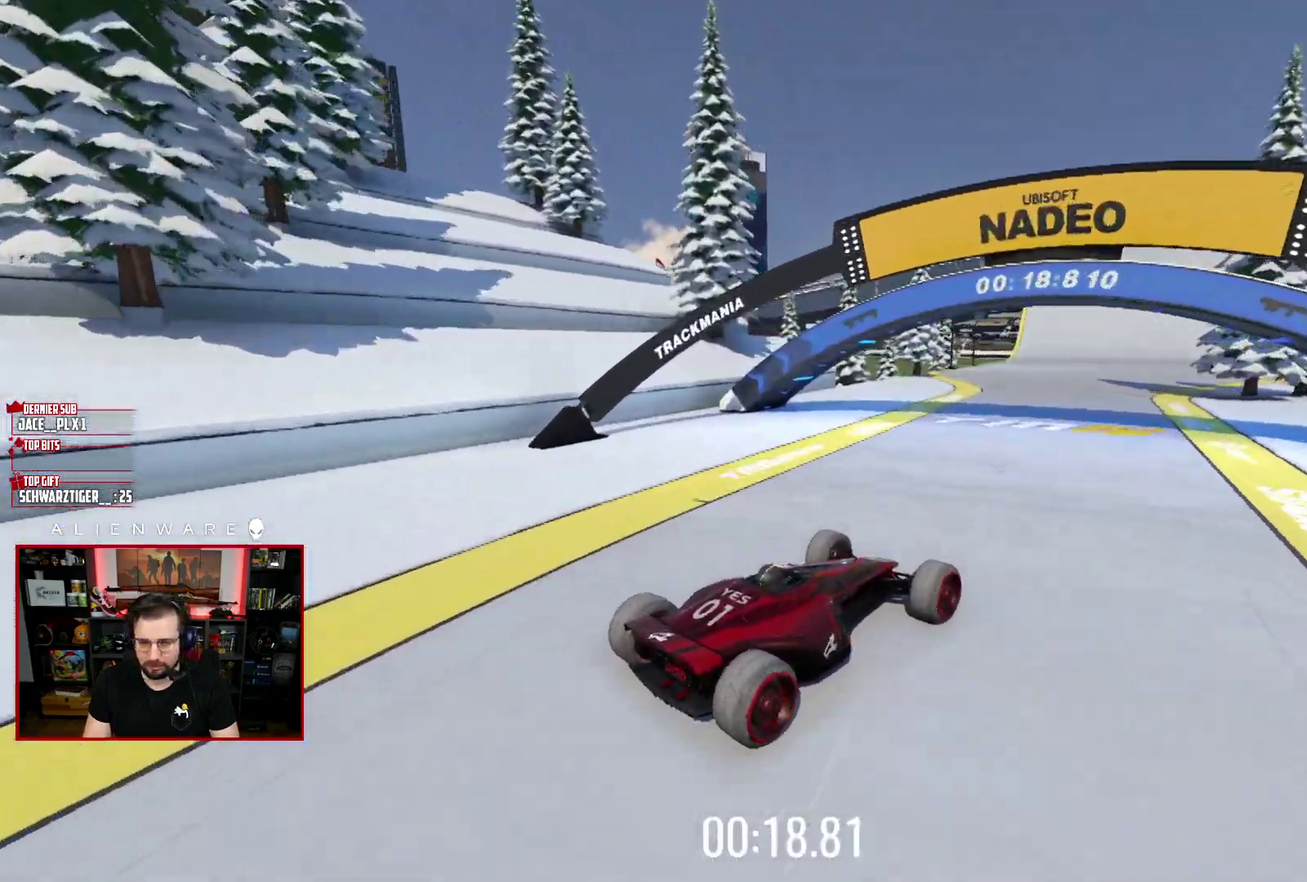
{"buttons": ["X"], "left_stick": "left", "right_stick": "center", "events": [[350, "left_stick", "left"]]}
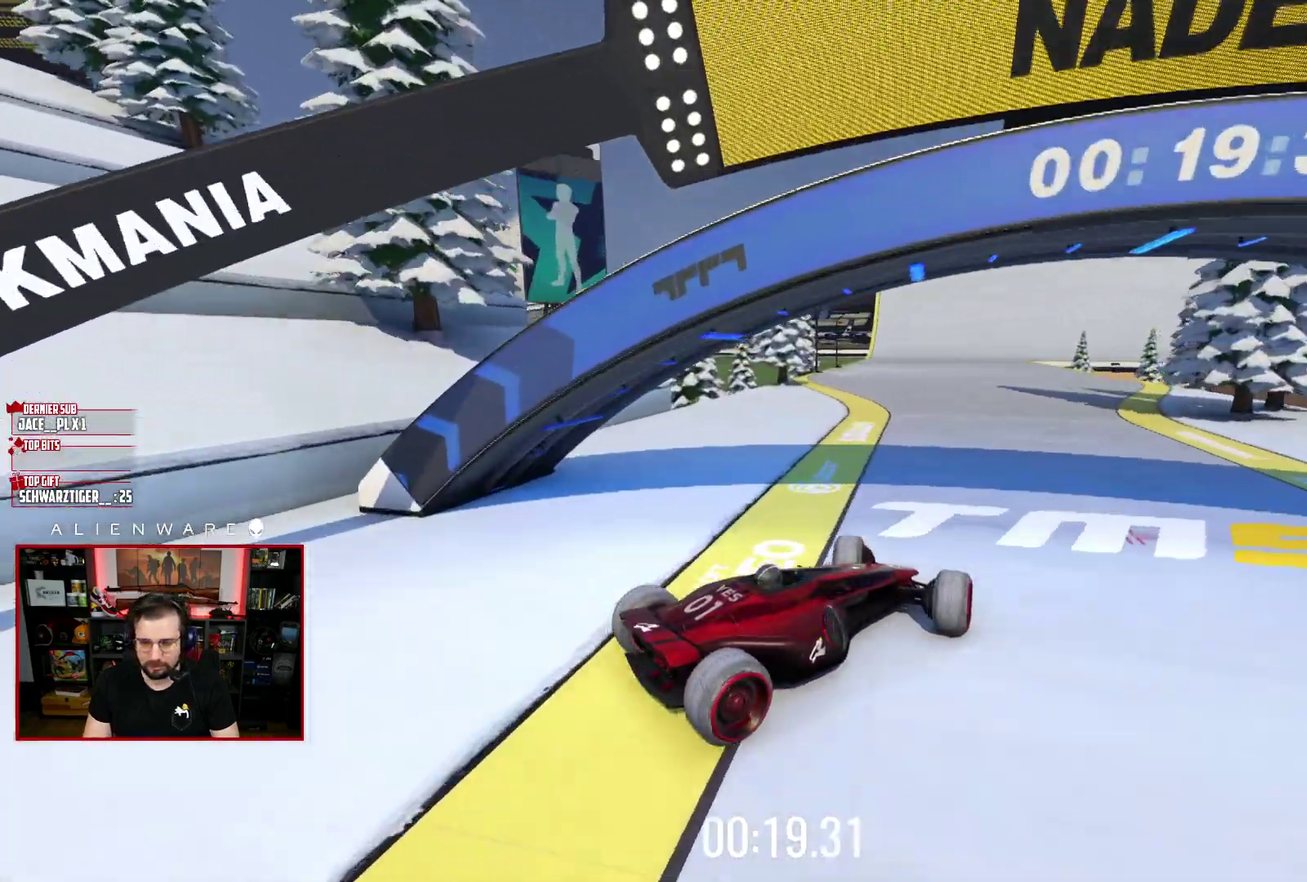
{"buttons": ["X"], "left_stick": "left", "right_stick": "center", "events": [[250, "X", "up"], [367, "X", "down"]]}
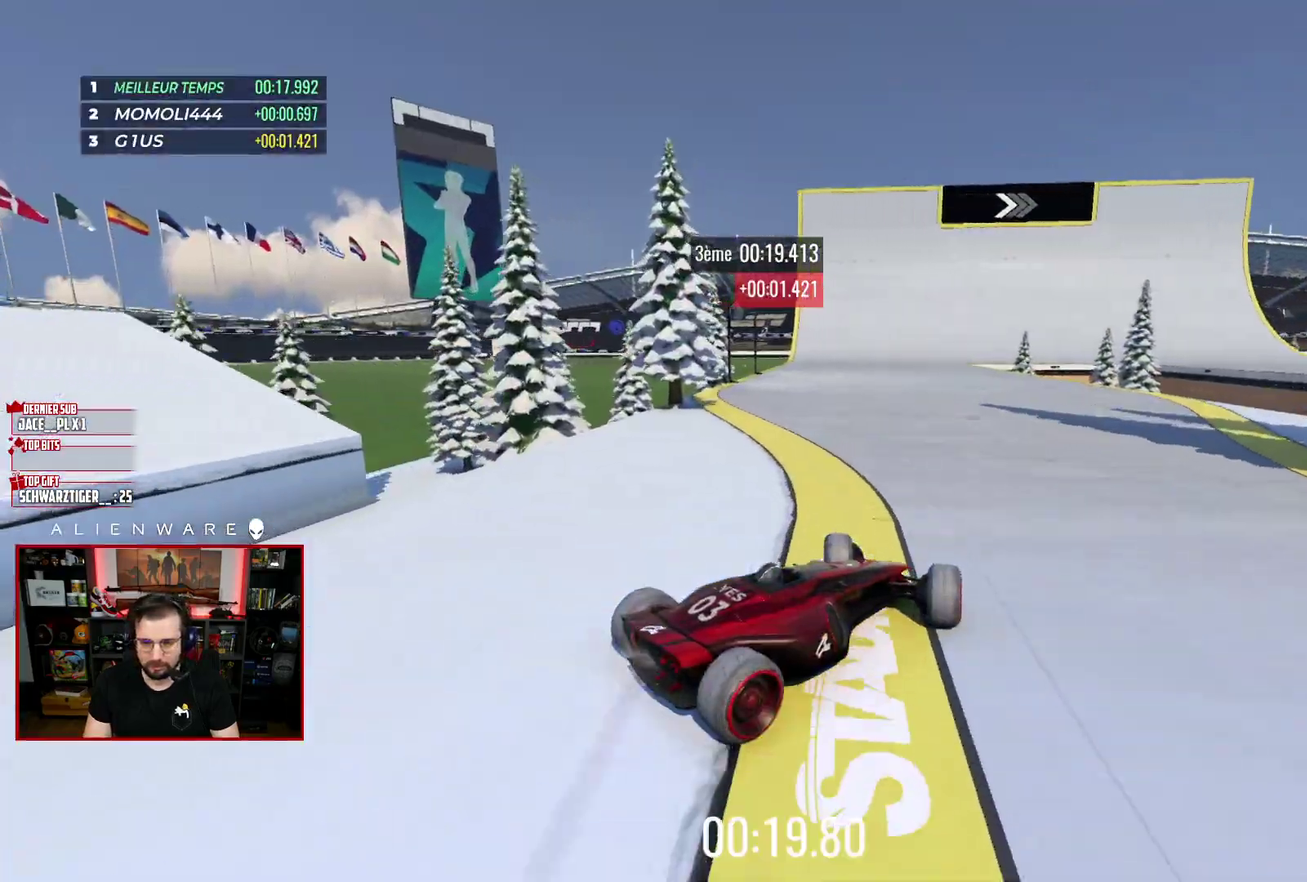
{"buttons": ["X"], "left_stick": "center", "right_stick": "center", "events": [[233, "left_stick", "center"]]}
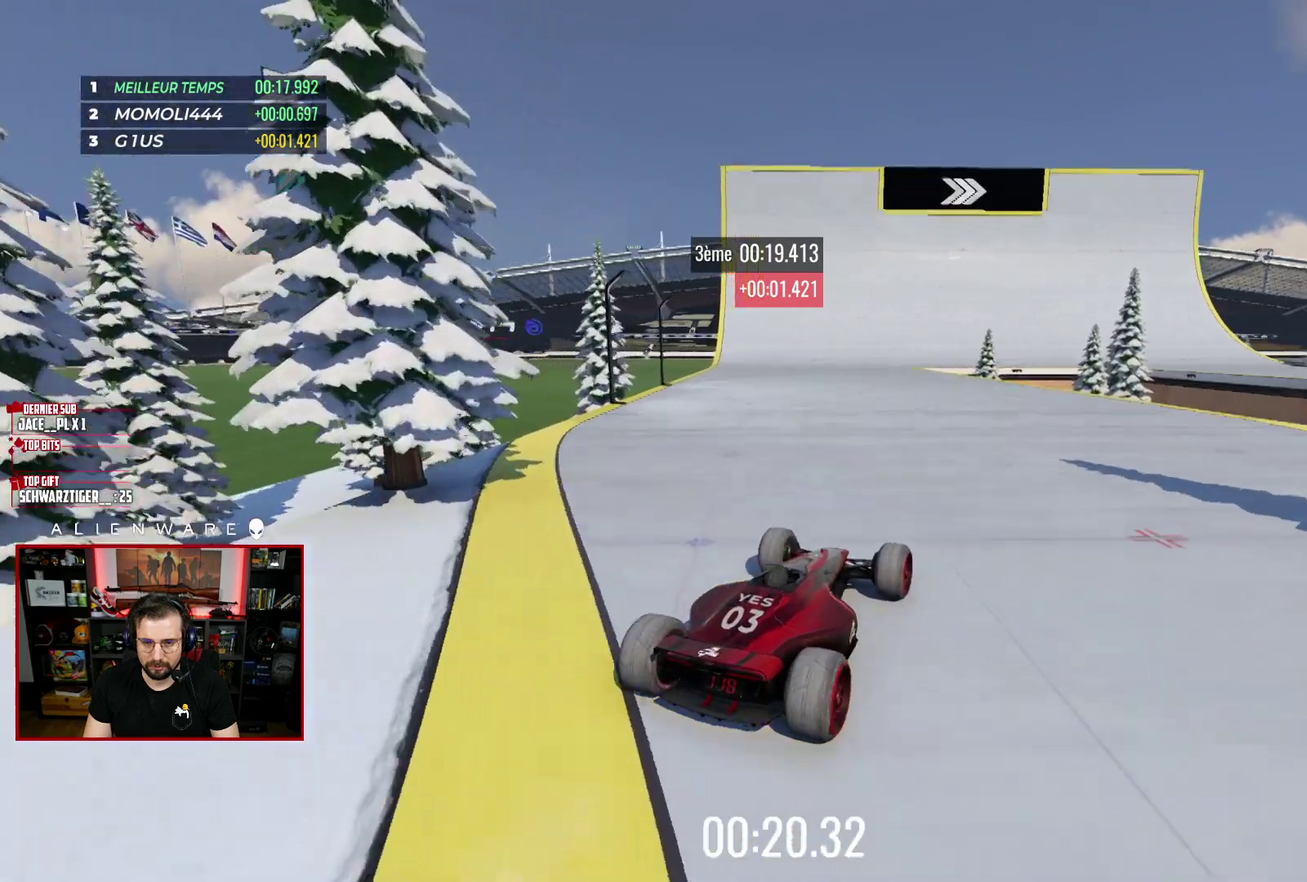
{"buttons": ["X"], "left_stick": "right", "right_stick": "center", "events": [[467, "left_stick", "right"]]}
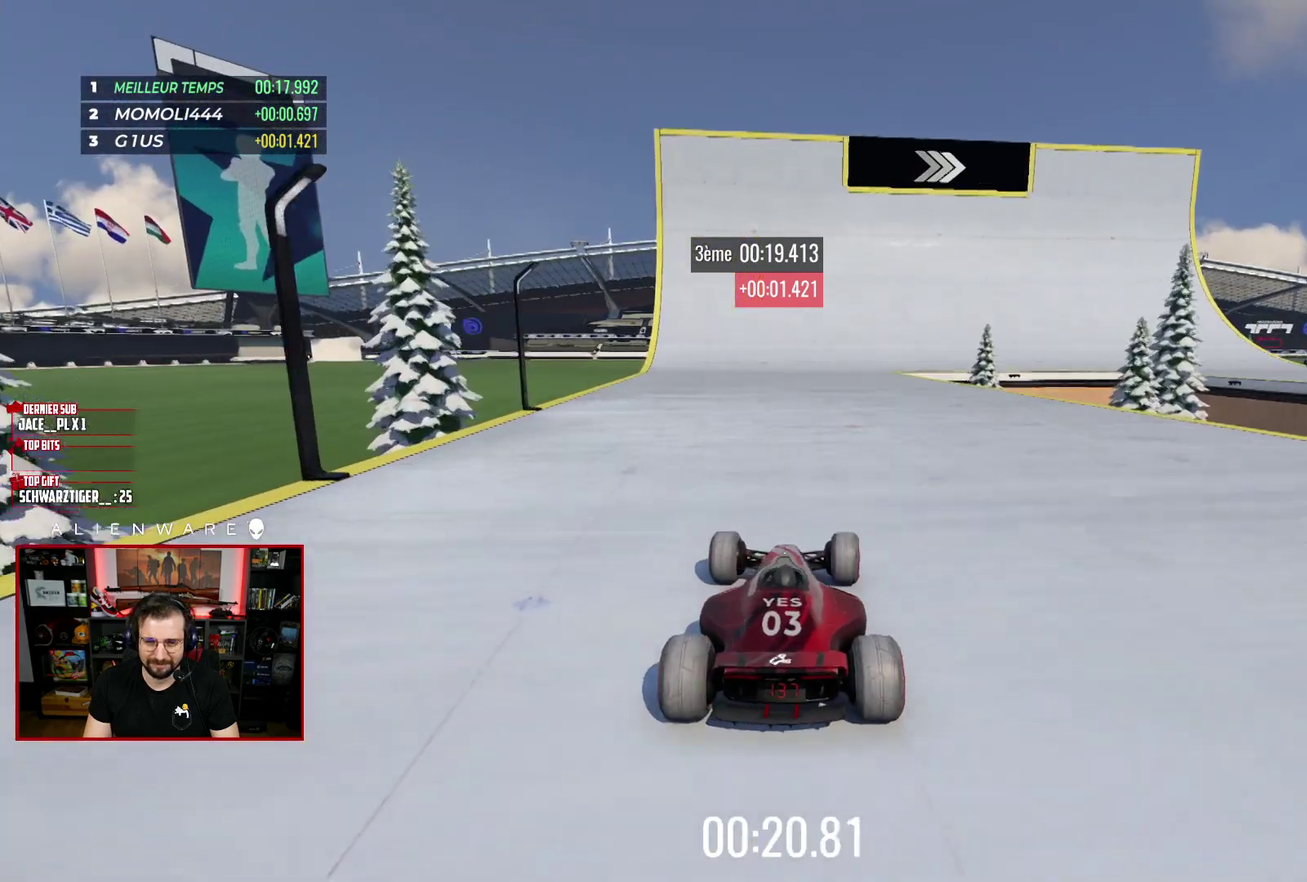
{"buttons": ["X"], "left_stick": "center", "right_stick": "center", "events": [[467, "left_stick", "center"]]}
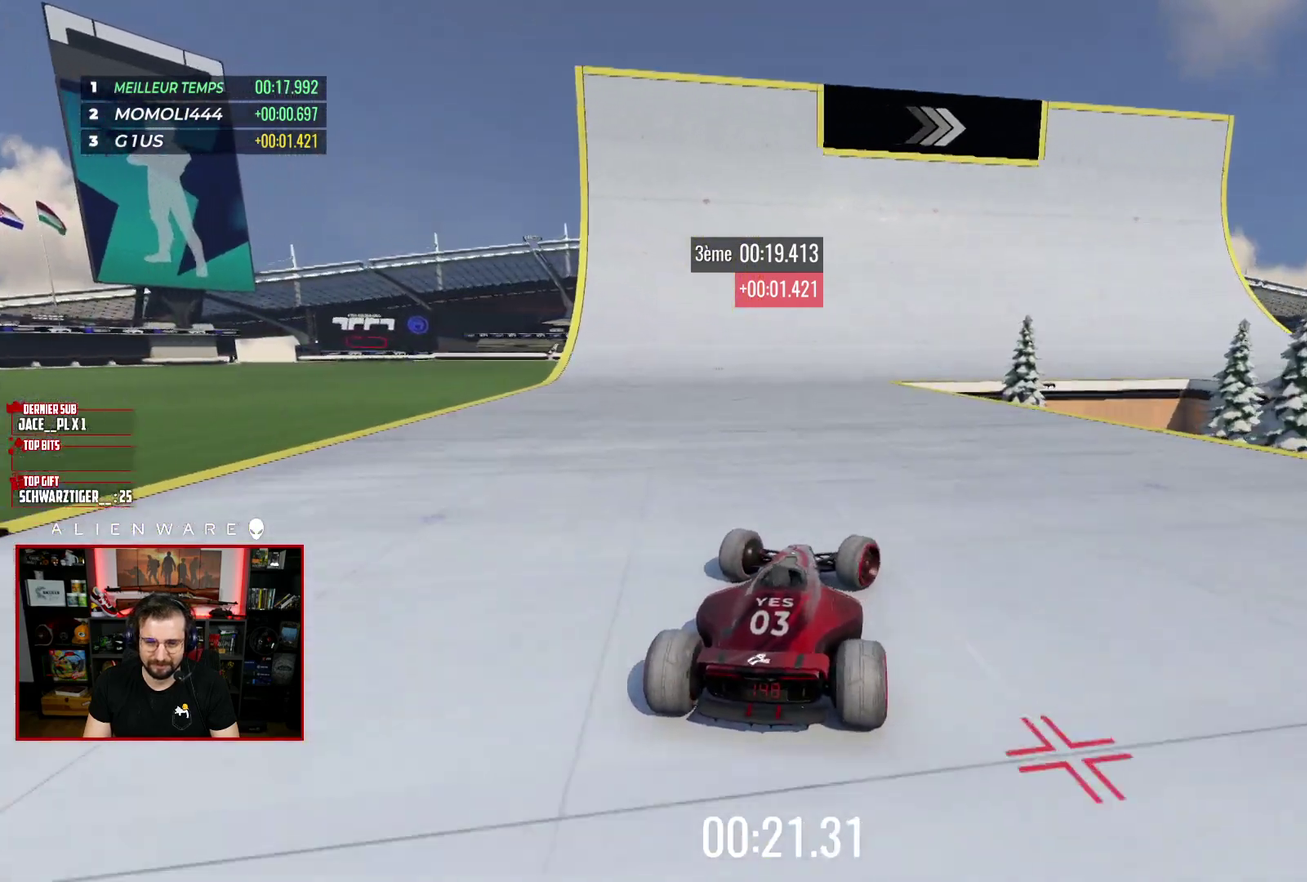
{"buttons": ["X"], "left_stick": "right", "right_stick": "center", "events": [[300, "left_stick", "right"]]}
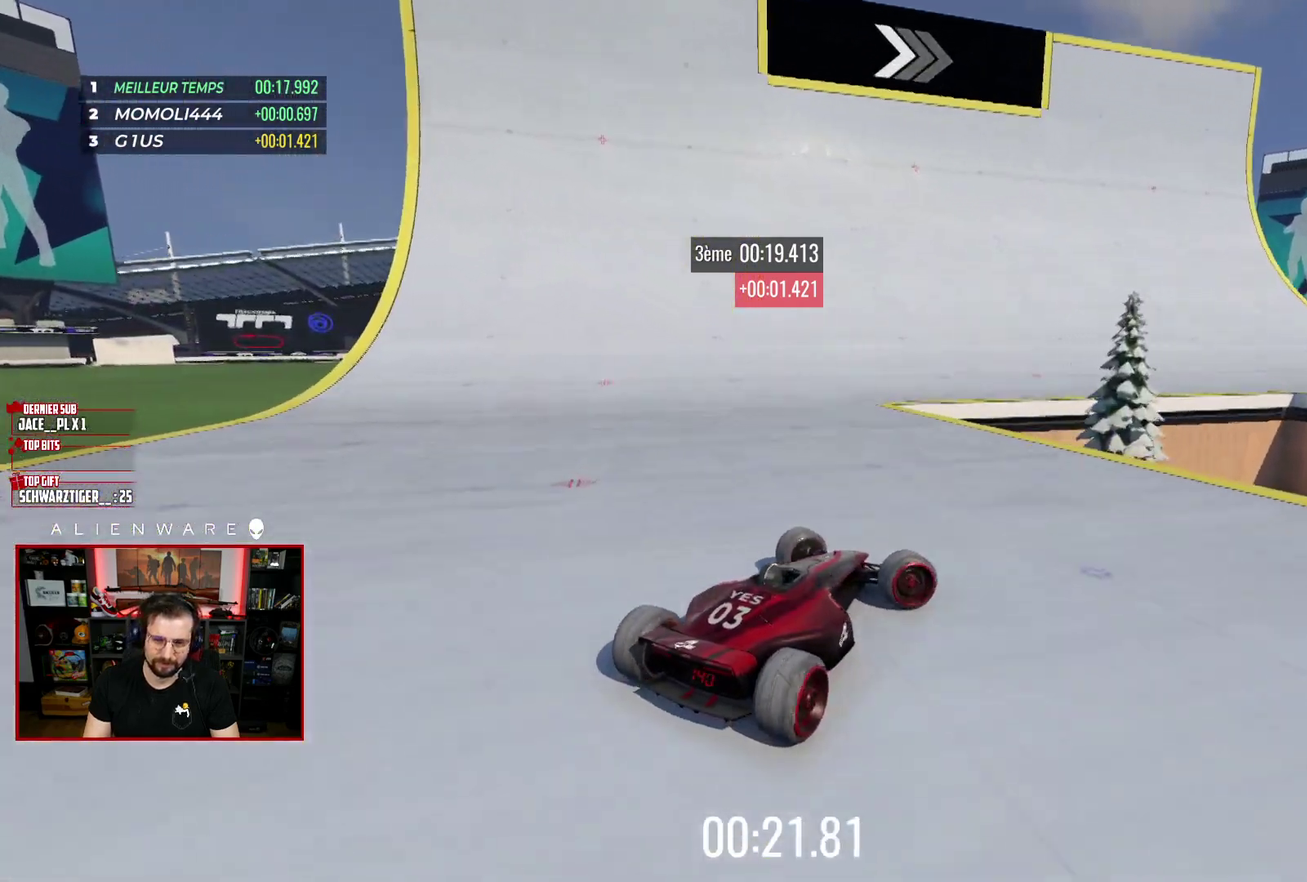
{"buttons": ["X"], "left_stick": "right", "right_stick": "center", "events": []}
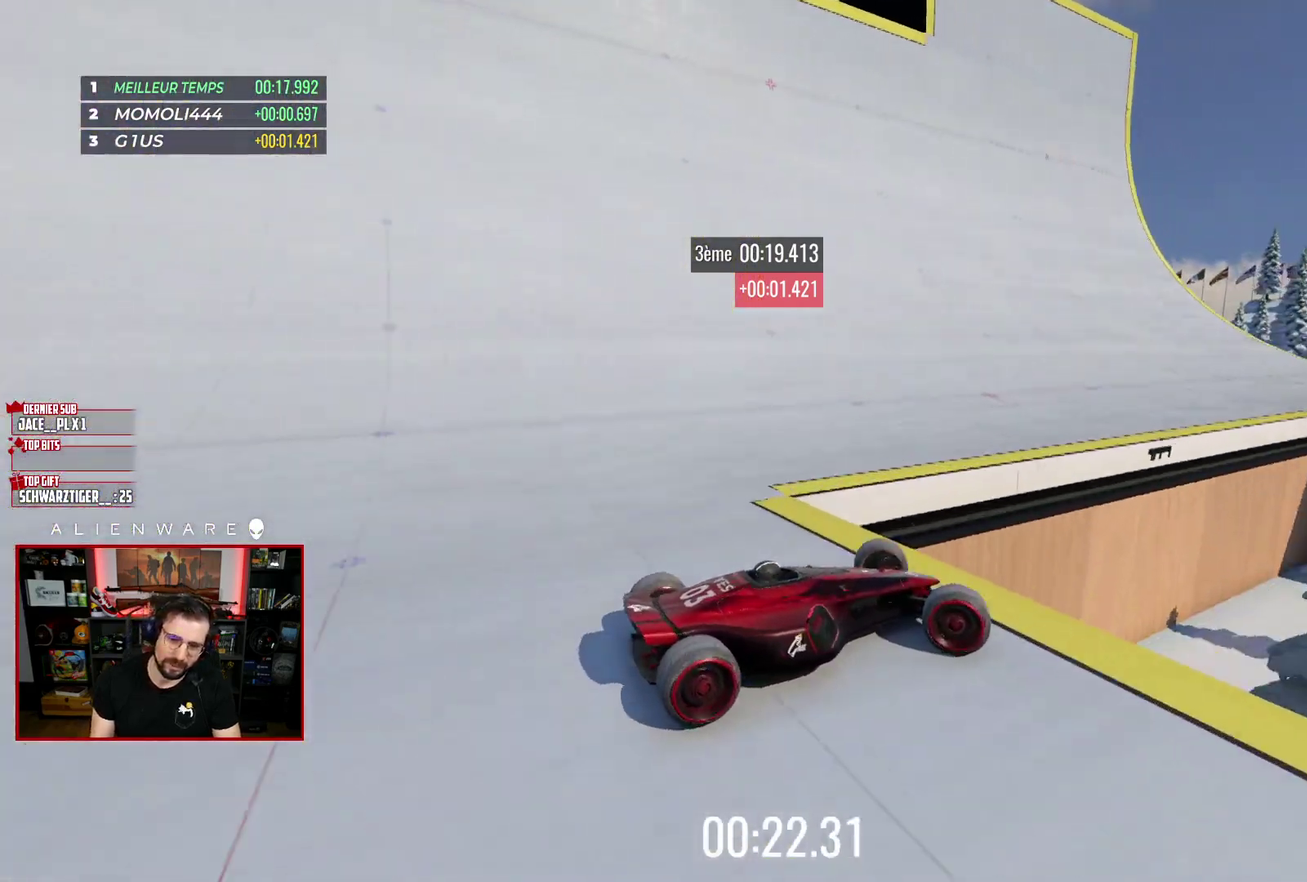
{"buttons": ["X"], "left_stick": "right", "right_stick": "center", "events": [[50, "left_stick", "down-right"], [450, "left_stick", "right"]]}
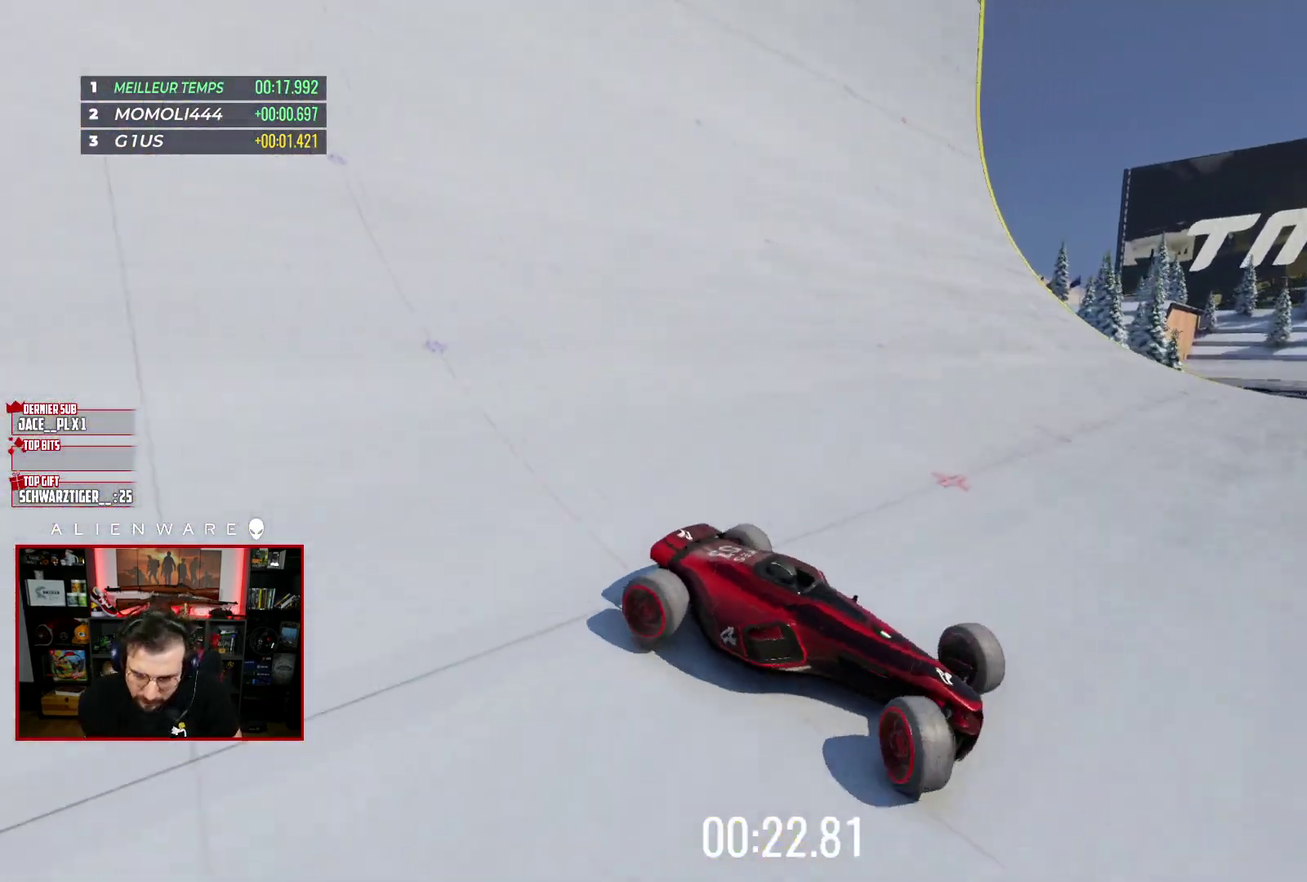
{"buttons": ["X"], "left_stick": "up-left", "right_stick": "center", "events": [[33, "left_stick", "up-left"]]}
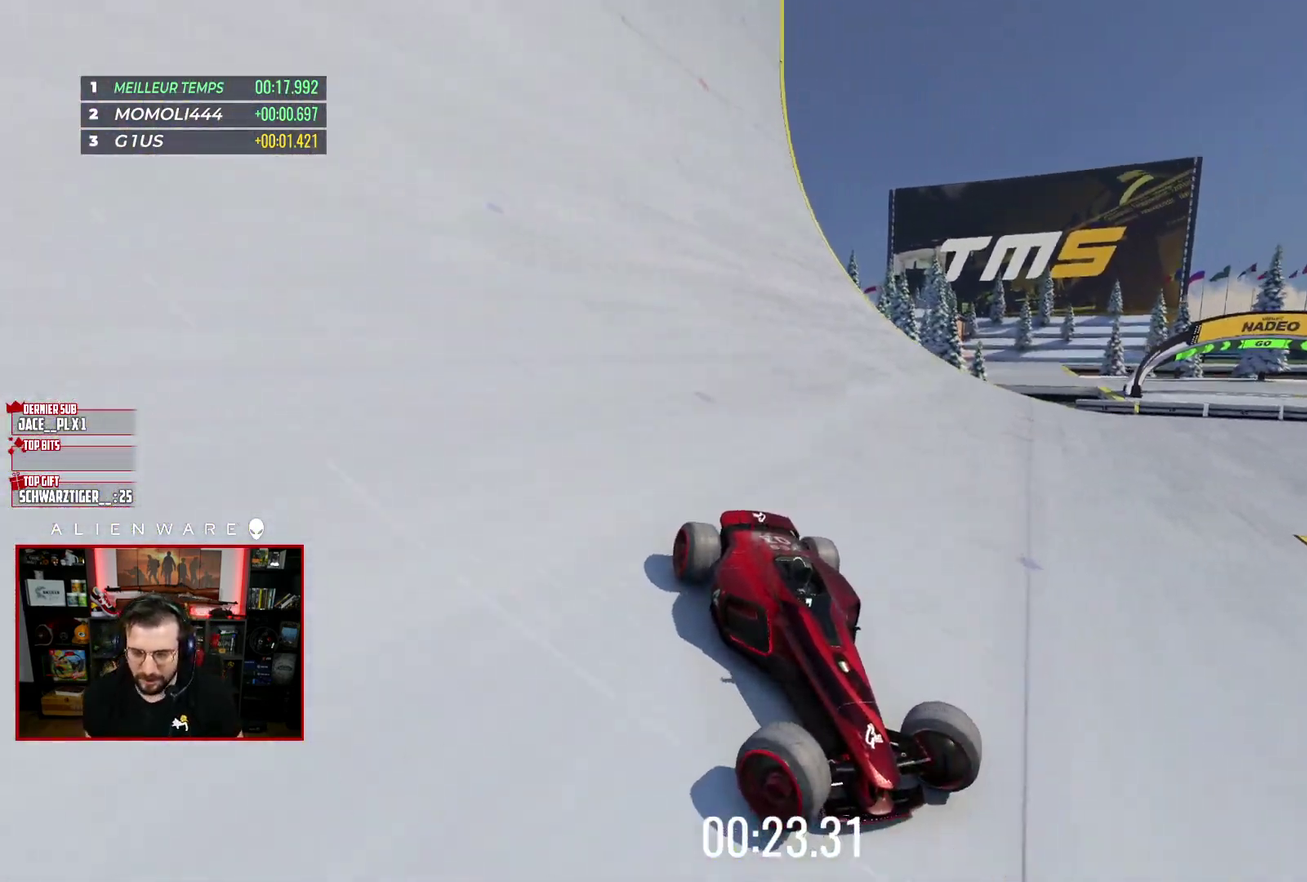
{"buttons": ["X"], "left_stick": "up-left", "right_stick": "center", "events": []}
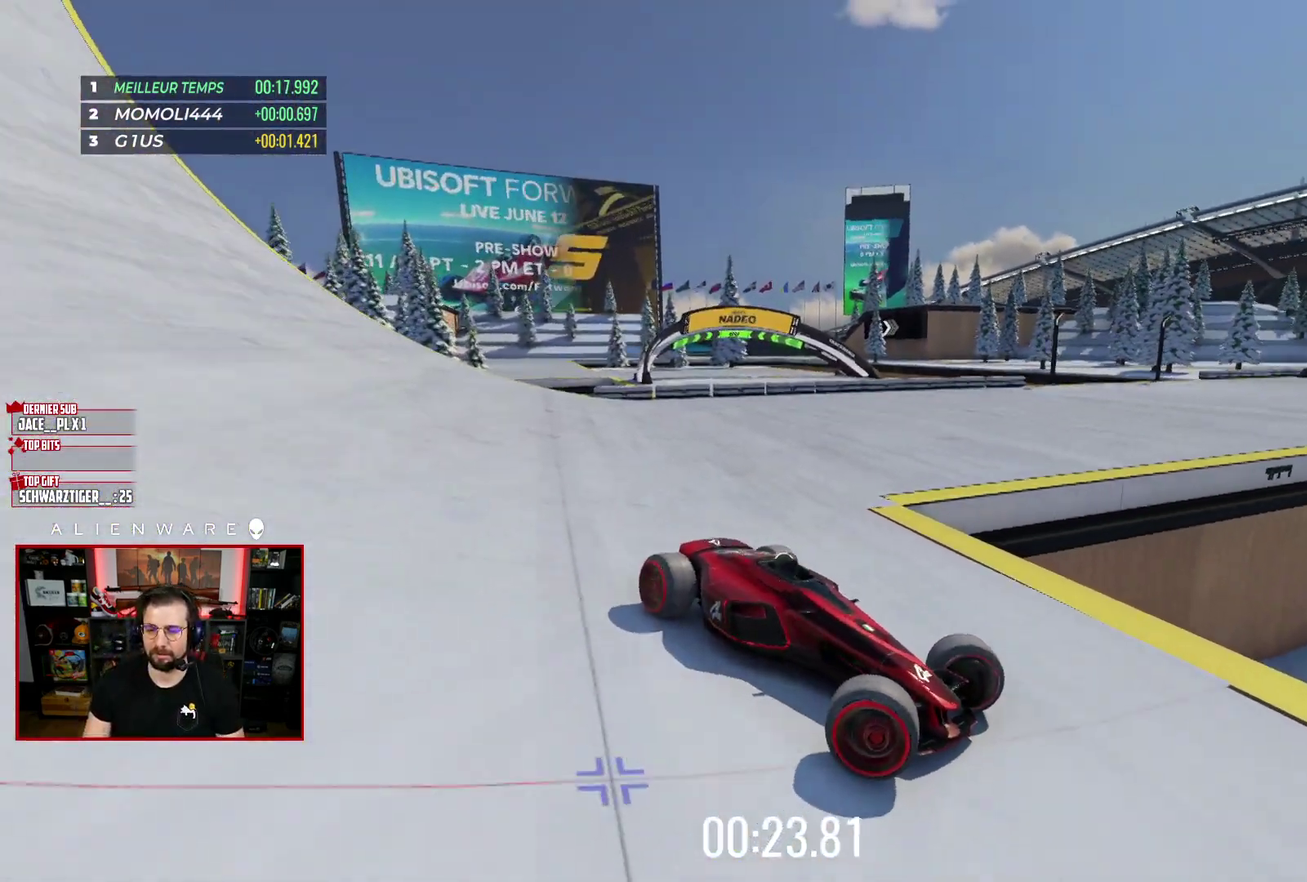
{"buttons": [], "left_stick": "center", "right_stick": "center", "events": [[67, "X", "up"], [100, "left_stick", "left"], [217, "left_stick", "center"], [233, "B", "down"], [383, "B", "up"]]}
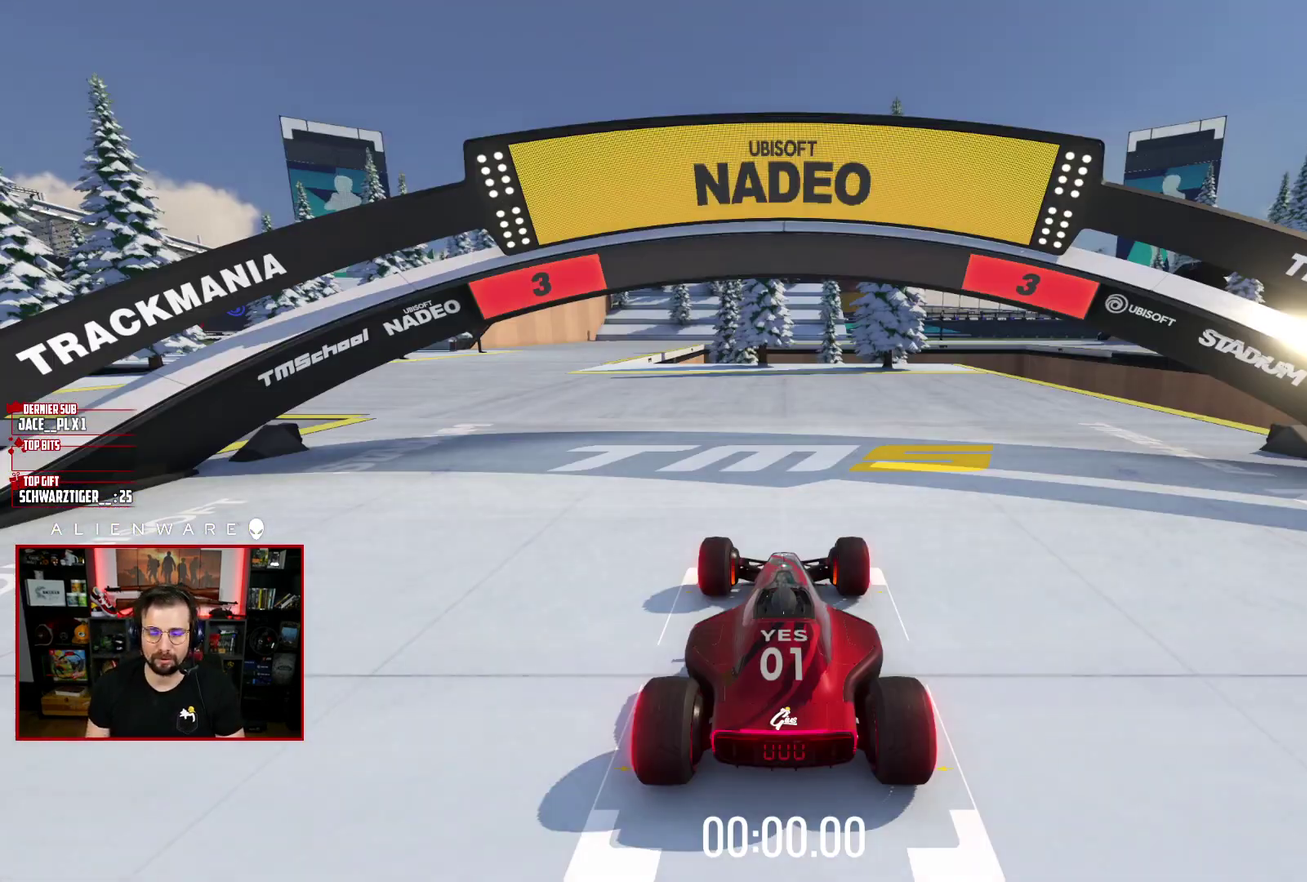
{"buttons": ["X"], "left_stick": "center", "right_stick": "center", "events": [[167, "X", "down"]]}
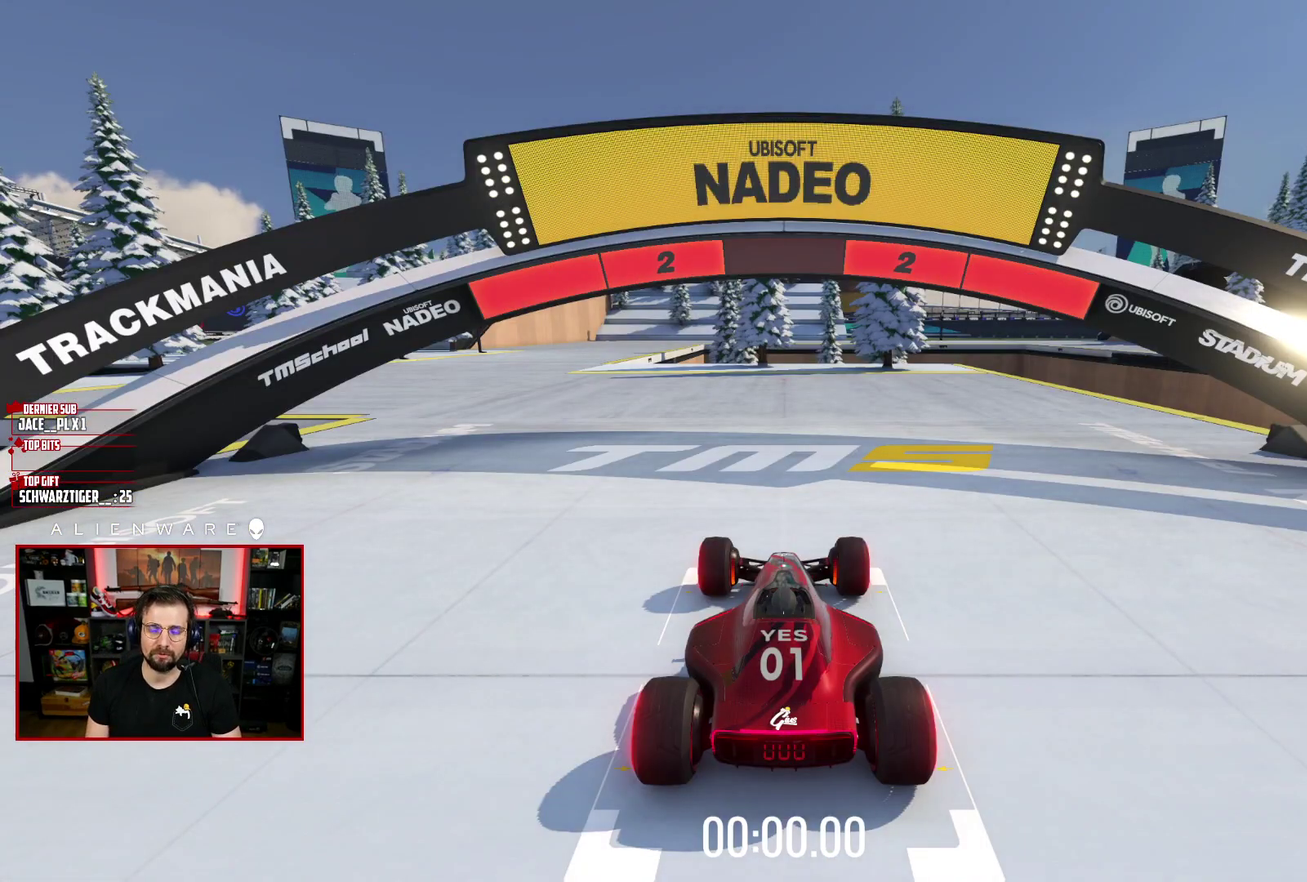
{"buttons": ["X"], "left_stick": "left", "right_stick": "center", "events": [[433, "left_stick", "left"]]}